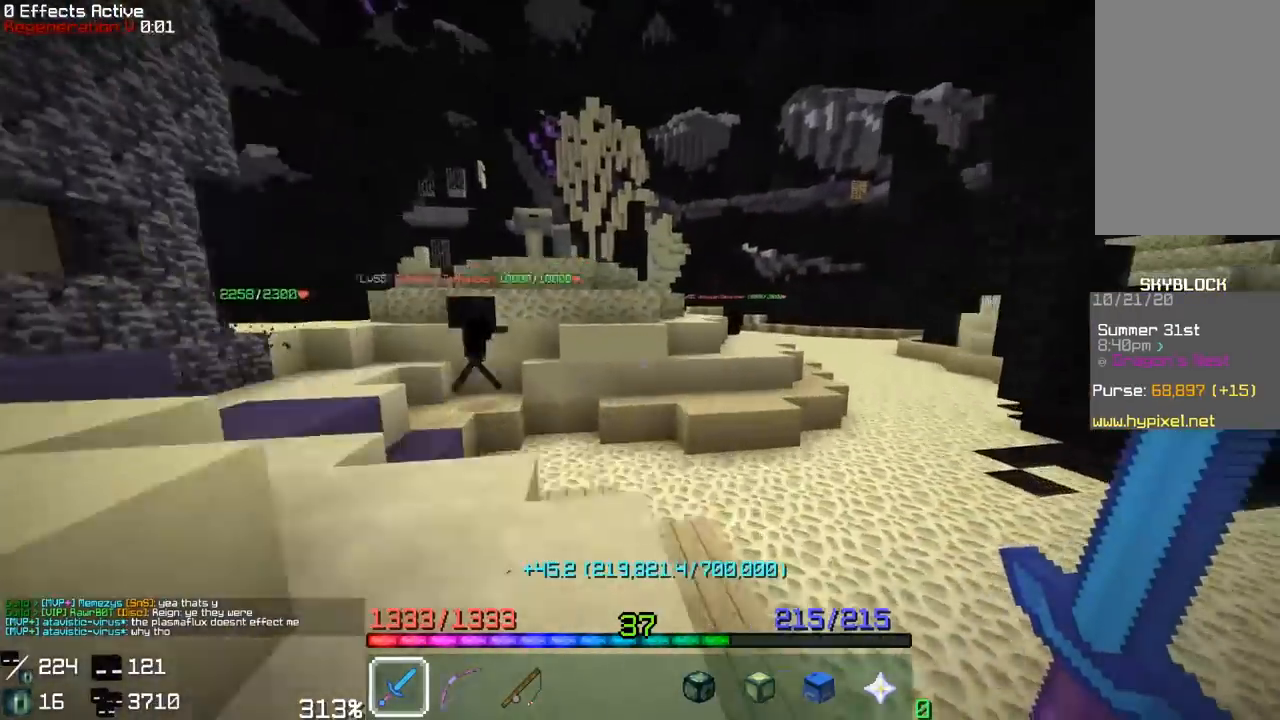
Gameplay with keyboard and mouse; each line is a JSON object with the keys and mouse buttons held at the frame after it. "events" lists presses ("down") and releases ("up") of "a", "d", "s", "space", "w", "mouse_left" and "mouse_right" between this image and that frame as [ms after this image, input, new state], when the widget could be followed in between. "mouse_left", "mouse_right" = the "left", "right" buttons of the "mouse" list. No other keys are recorded. Fast repeated clicks can show as one long hold. Mouse movement is not recorded.
{"keys": ["w"], "mouse": [], "events": [[150, "space", "down"], [467, "space", "up"]]}
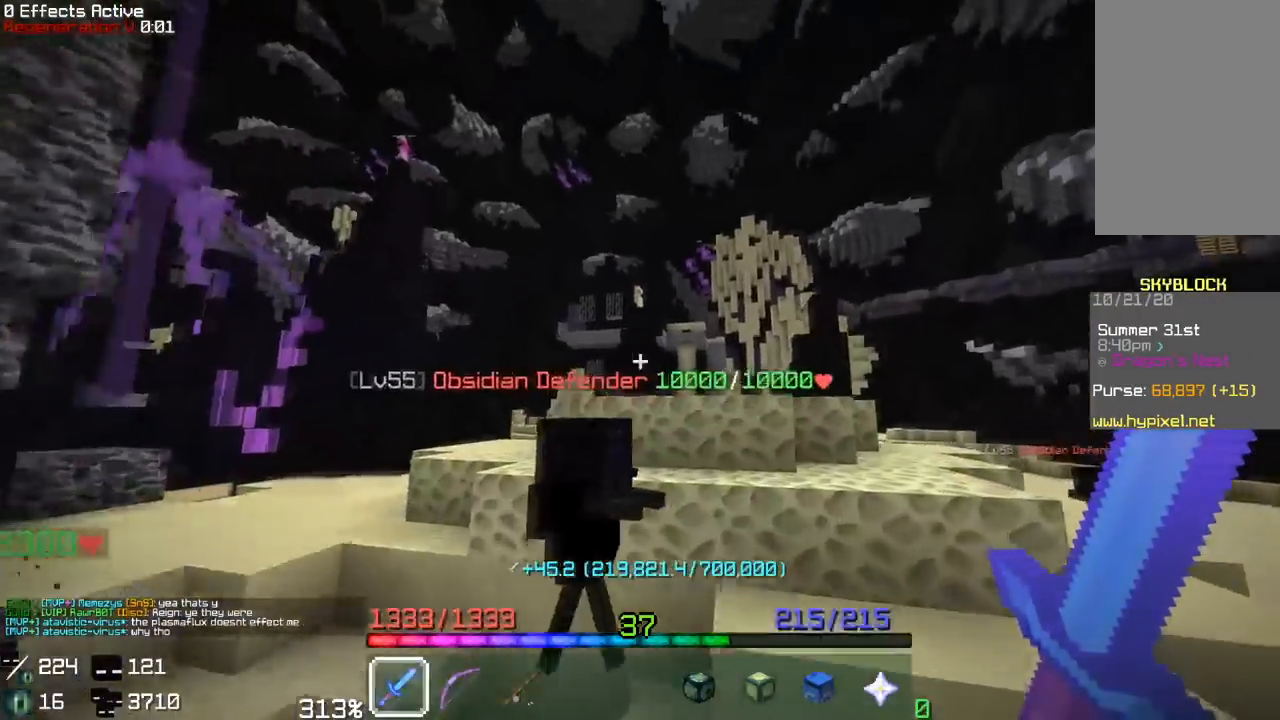
{"keys": ["w"], "mouse": [], "events": [[100, "mouse_right", "down"], [267, "mouse_right", "up"]]}
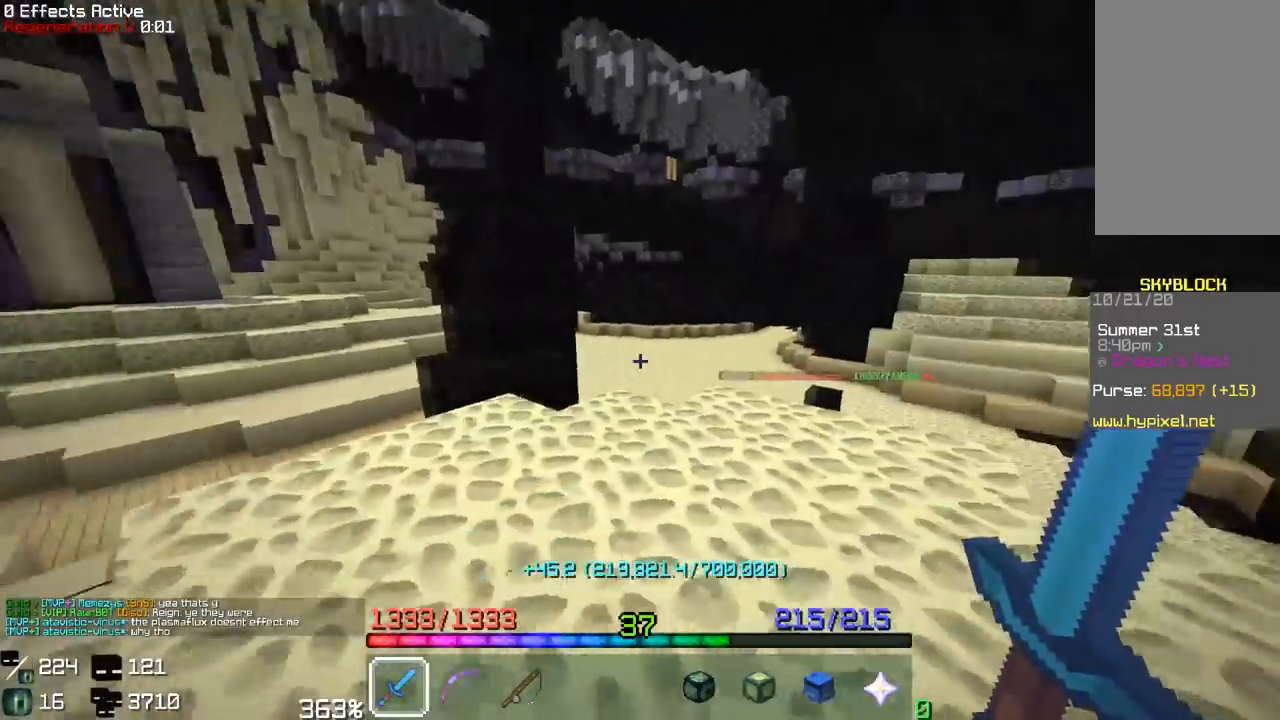
{"keys": ["w"], "mouse": [], "events": [[50, "mouse_left", "down"], [200, "mouse_left", "up"]]}
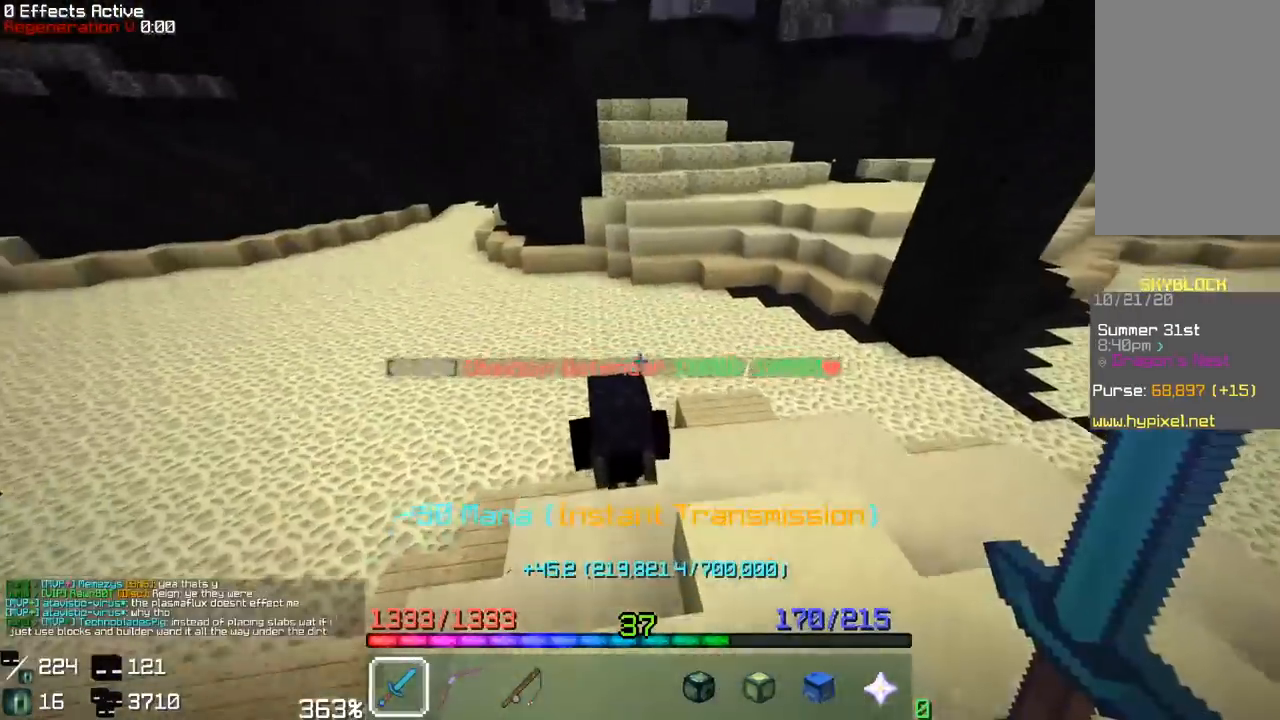
{"keys": ["a", "w"], "mouse": ["left"], "events": [[150, "mouse_left", "down"], [217, "w", "up"], [283, "a", "down"], [317, "w", "down"]]}
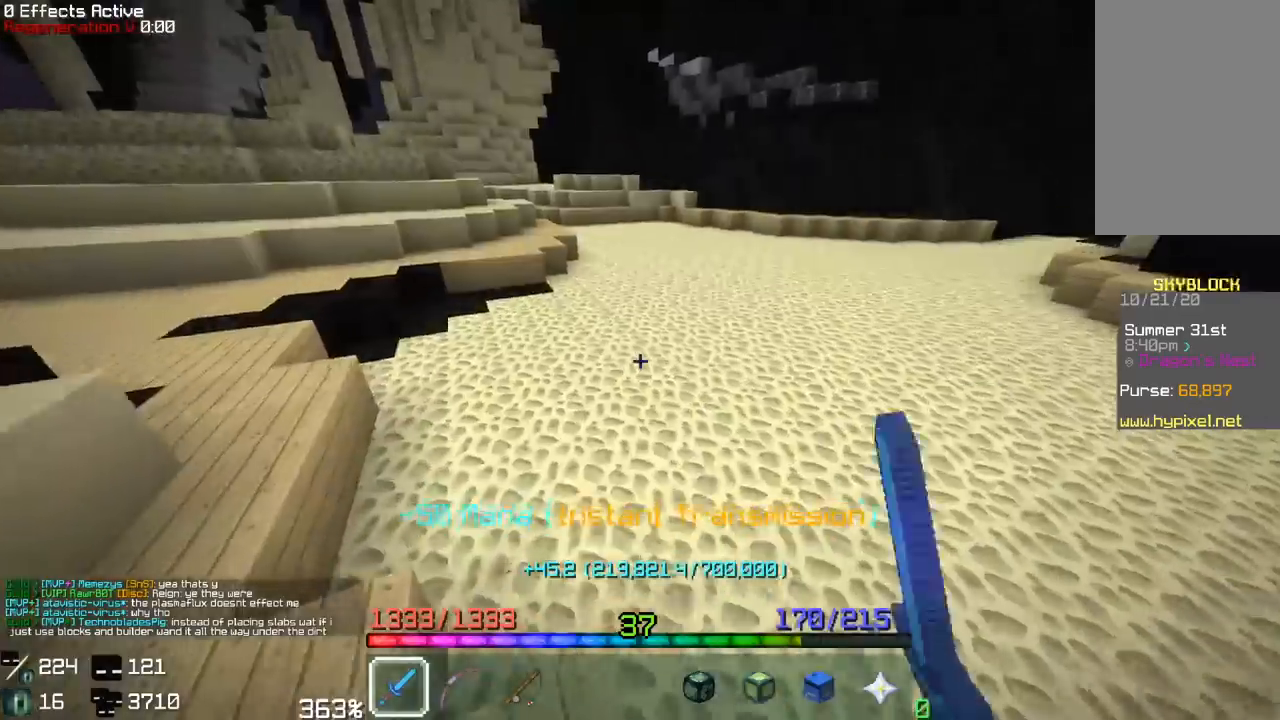
{"keys": ["w"], "mouse": [], "events": [[33, "a", "up"], [317, "mouse_left", "up"]]}
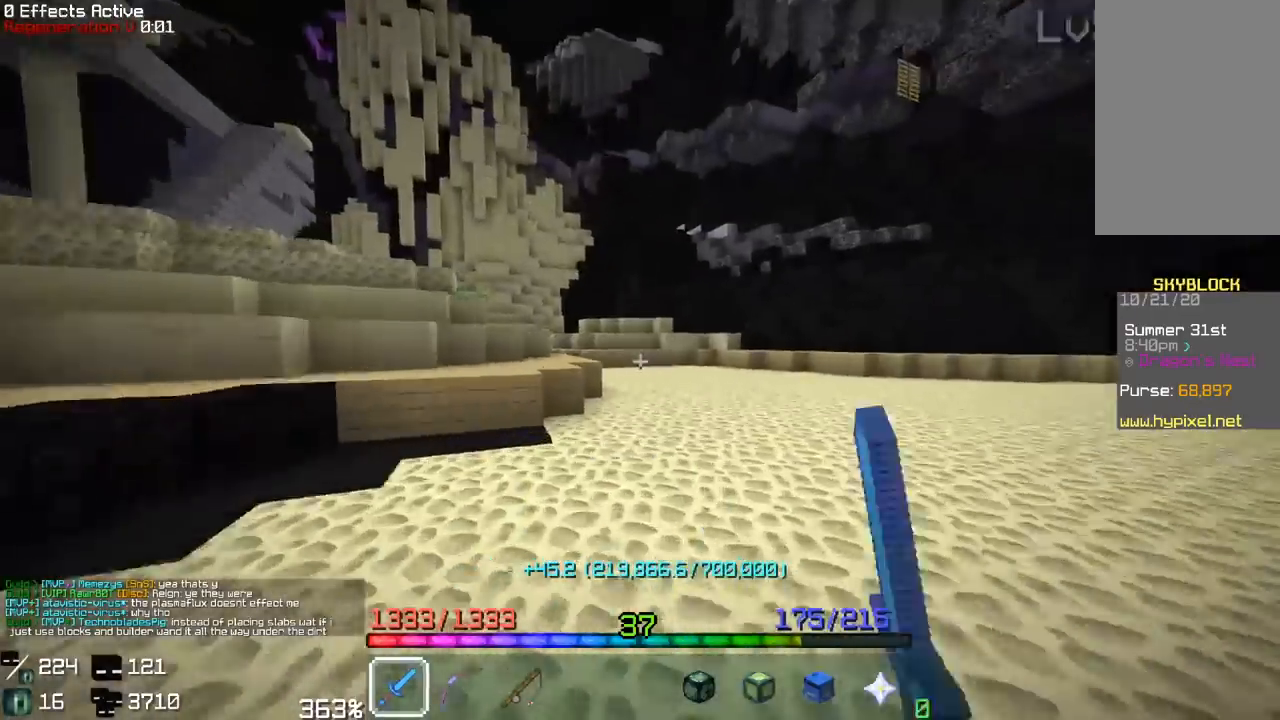
{"keys": ["w"], "mouse": ["left"], "events": [[317, "w", "up"], [367, "w", "down"], [500, "mouse_left", "down"]]}
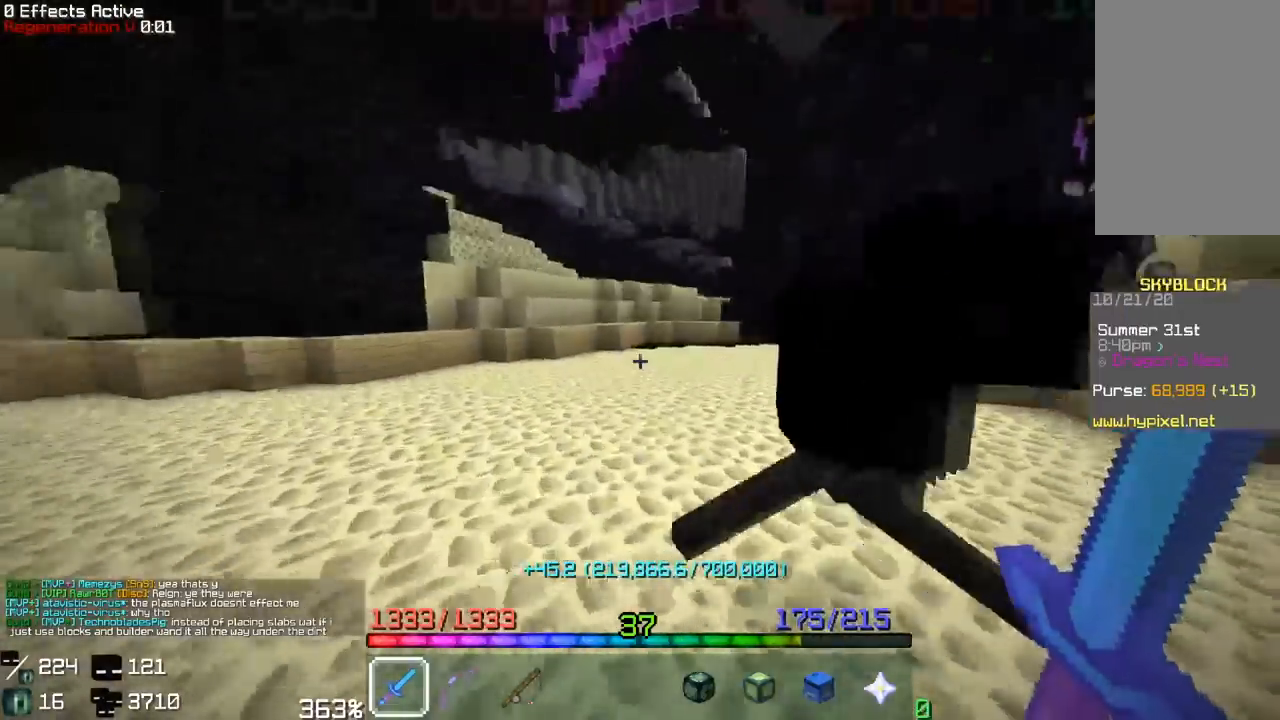
{"keys": ["w"], "mouse": [], "events": [[117, "w", "up"], [383, "w", "down"], [483, "mouse_left", "up"]]}
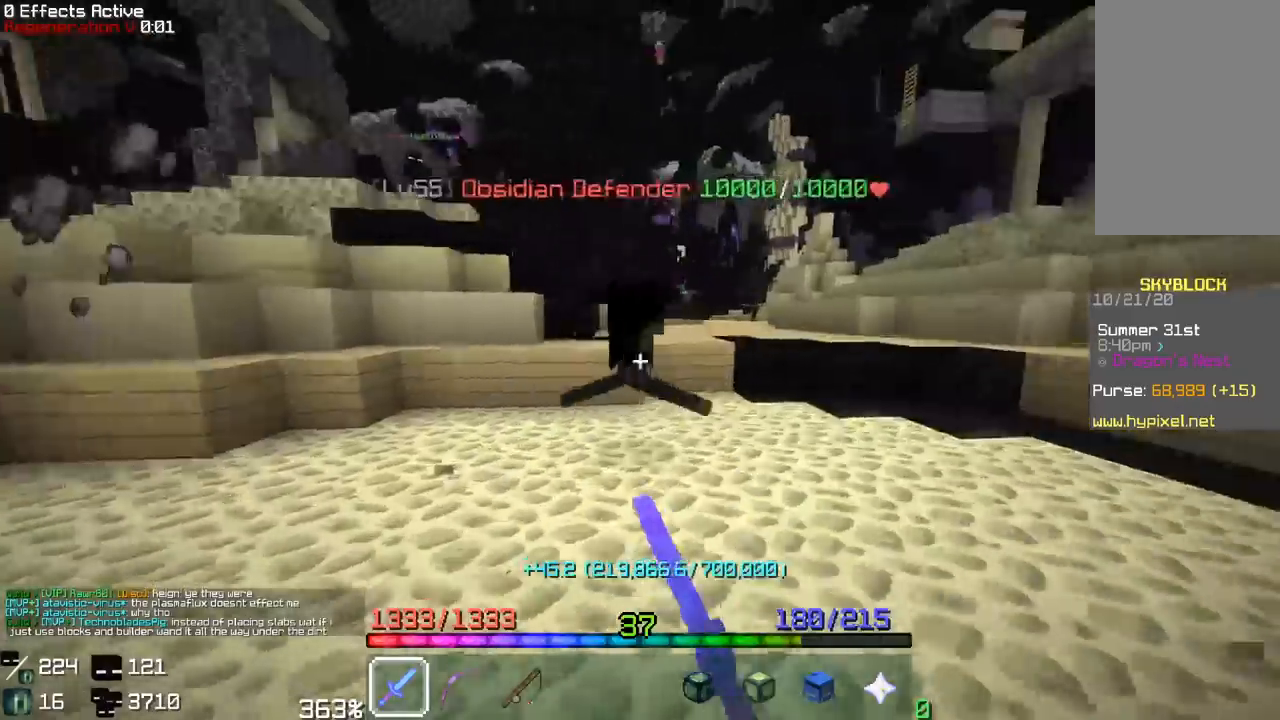
{"keys": ["d"], "mouse": ["left"], "events": [[117, "mouse_left", "down"], [333, "w", "up"], [367, "d", "down"]]}
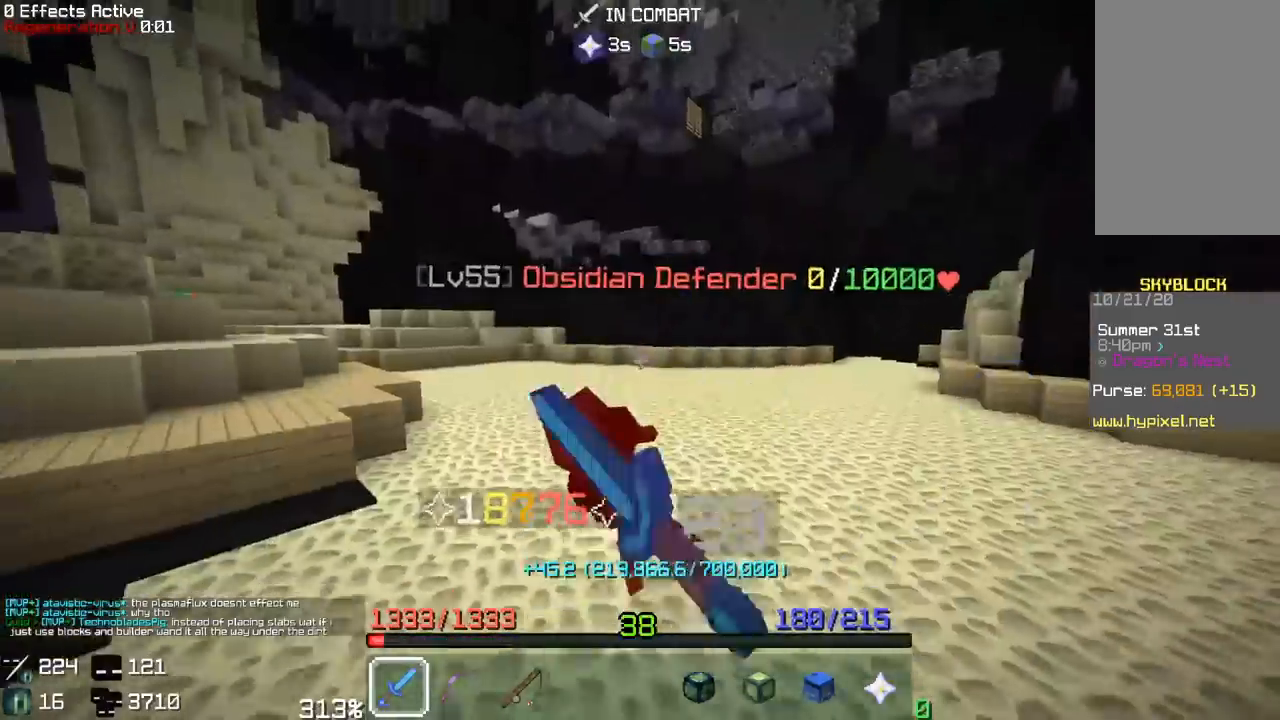
{"keys": ["w"], "mouse": [], "events": [[67, "w", "down"], [133, "d", "up"], [367, "mouse_left", "up"]]}
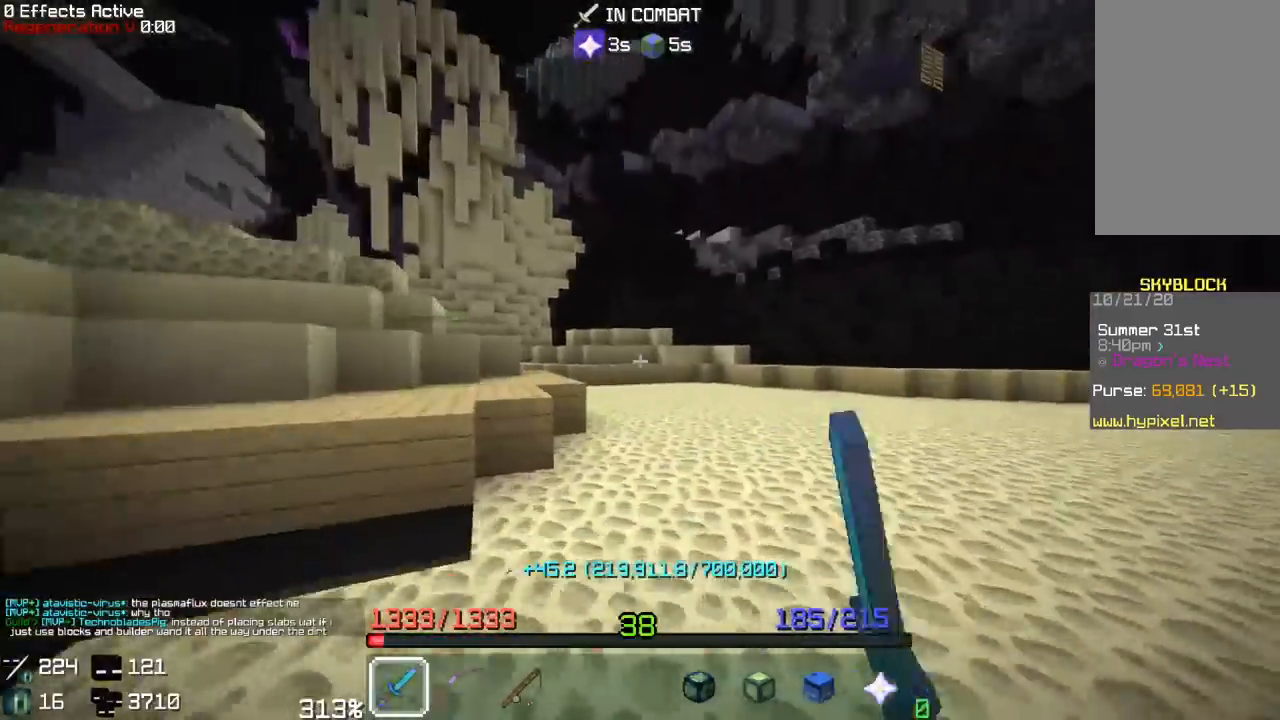
{"keys": ["d", "w"], "mouse": [], "events": [[283, "d", "down"]]}
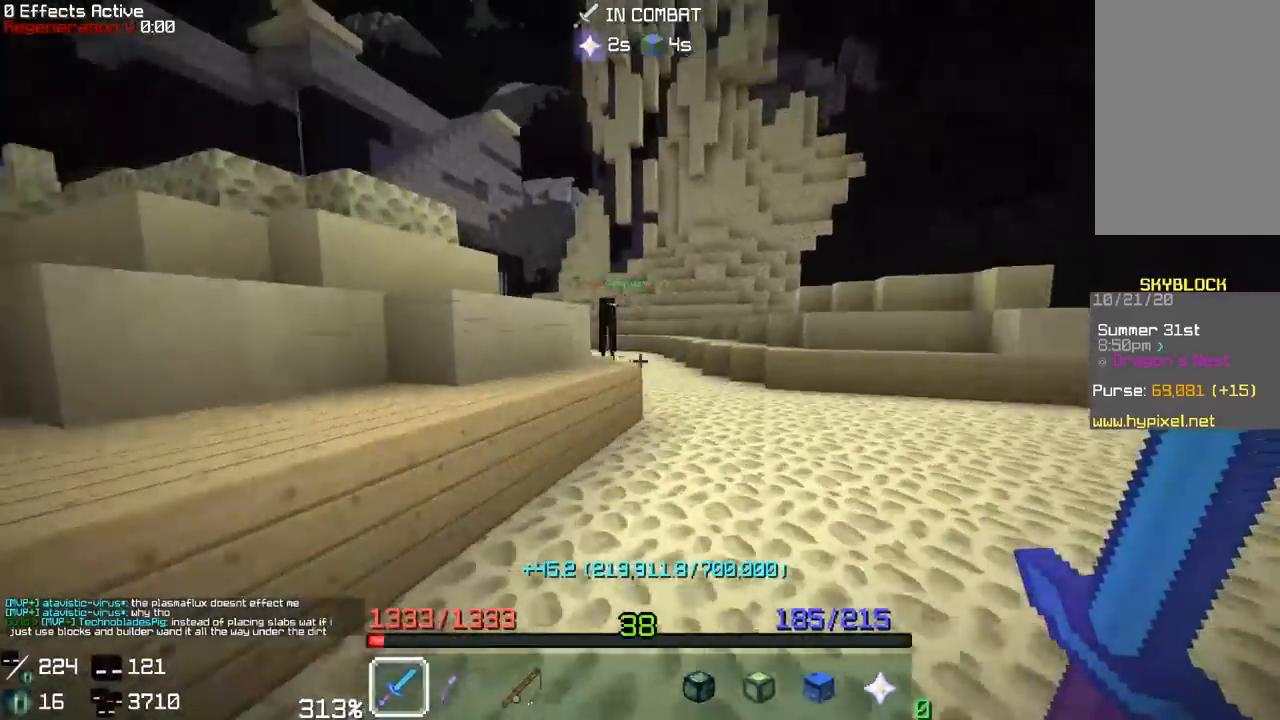
{"keys": ["w"], "mouse": [], "events": [[17, "d", "up"], [117, "d", "down"], [333, "d", "up"]]}
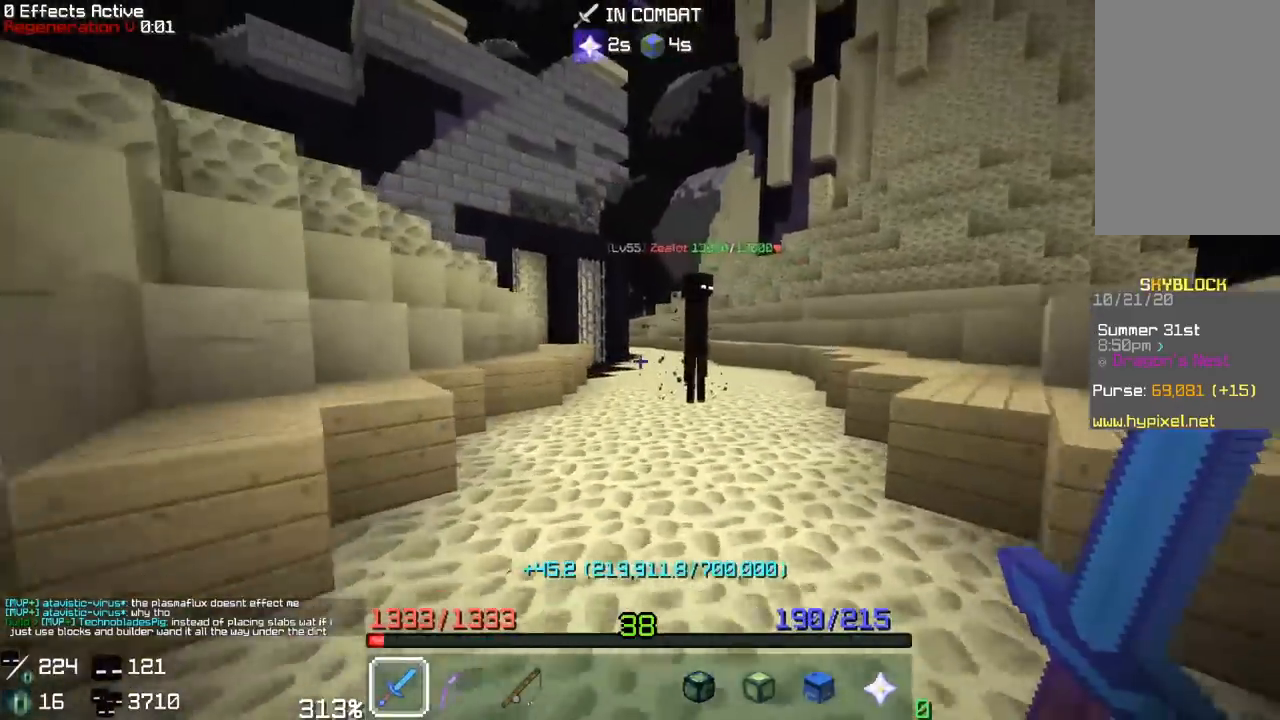
{"keys": ["w"], "mouse": ["left"], "events": [[333, "mouse_left", "down"], [417, "w", "up"], [500, "w", "down"]]}
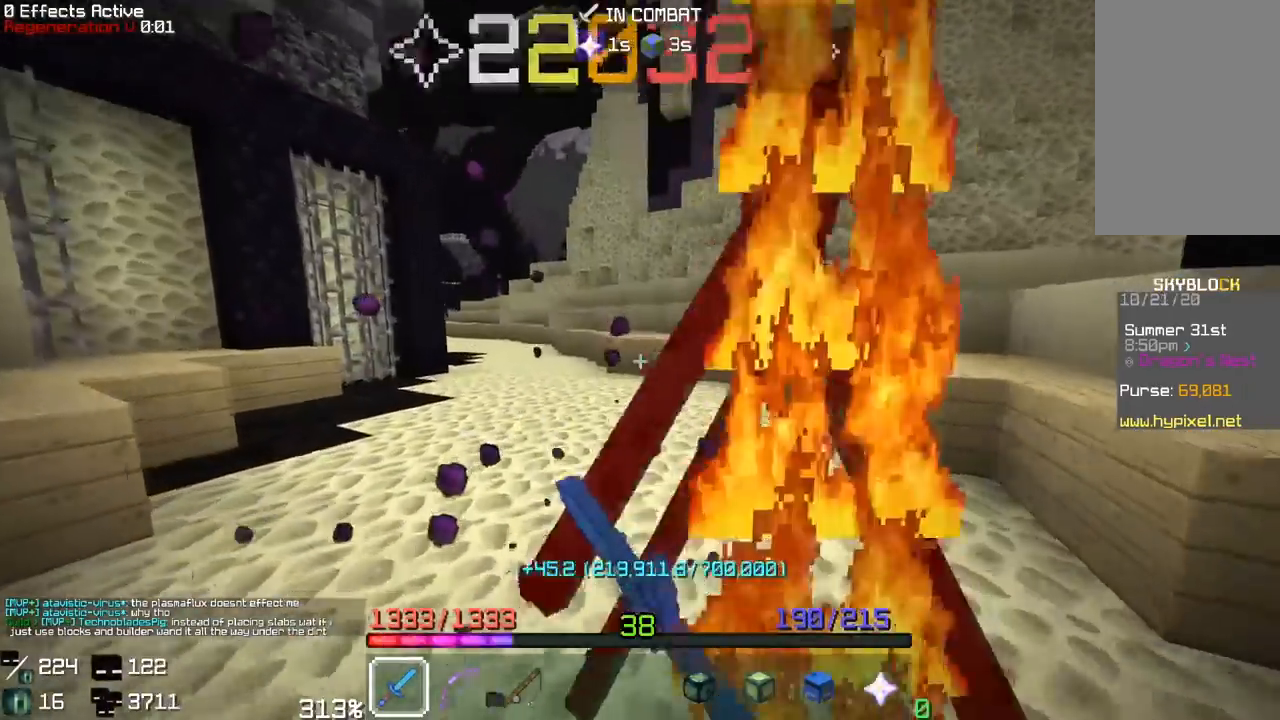
{"keys": ["w"], "mouse": [], "events": [[300, "mouse_left", "up"]]}
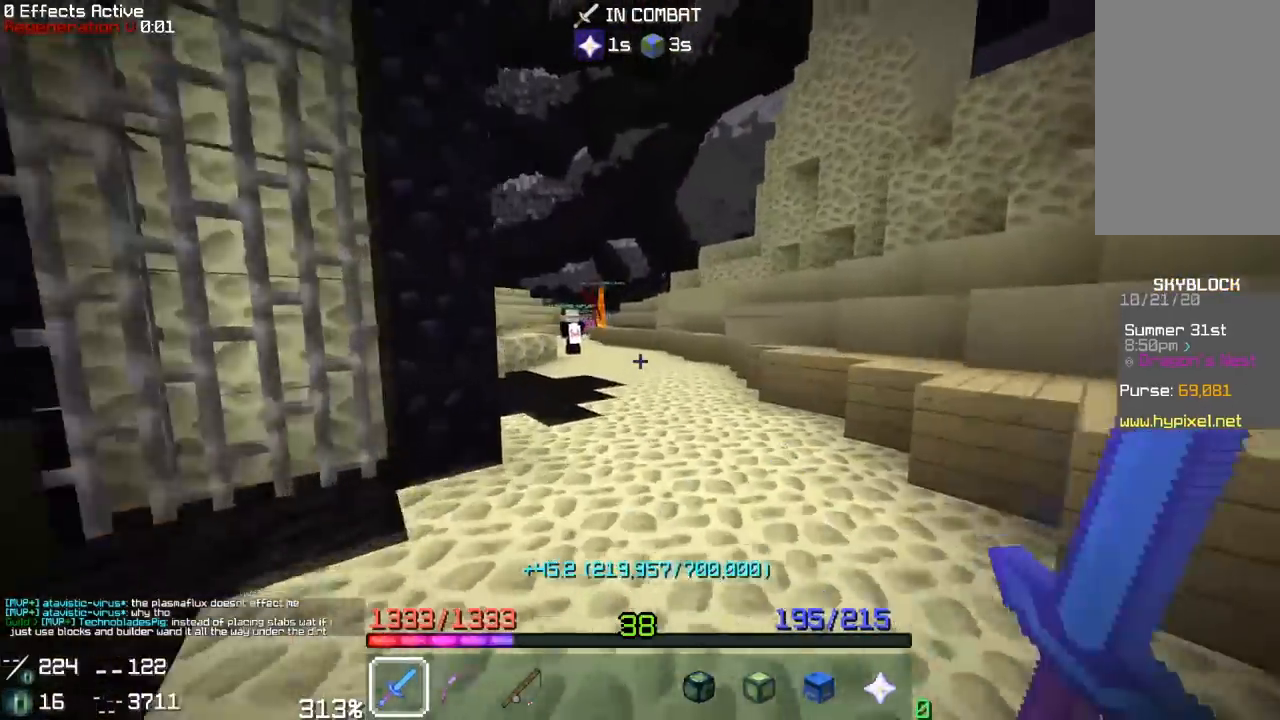
{"keys": ["w"], "mouse": [], "events": []}
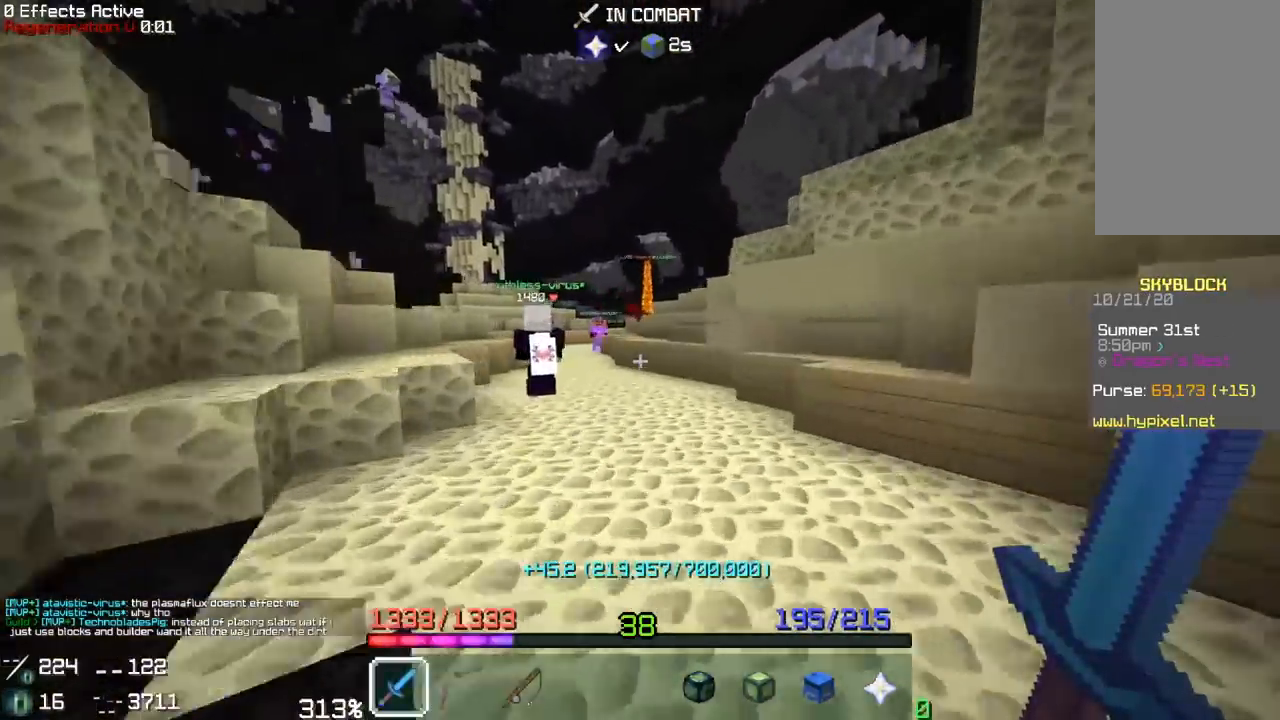
{"keys": ["a", "w"], "mouse": [], "events": [[467, "a", "down"]]}
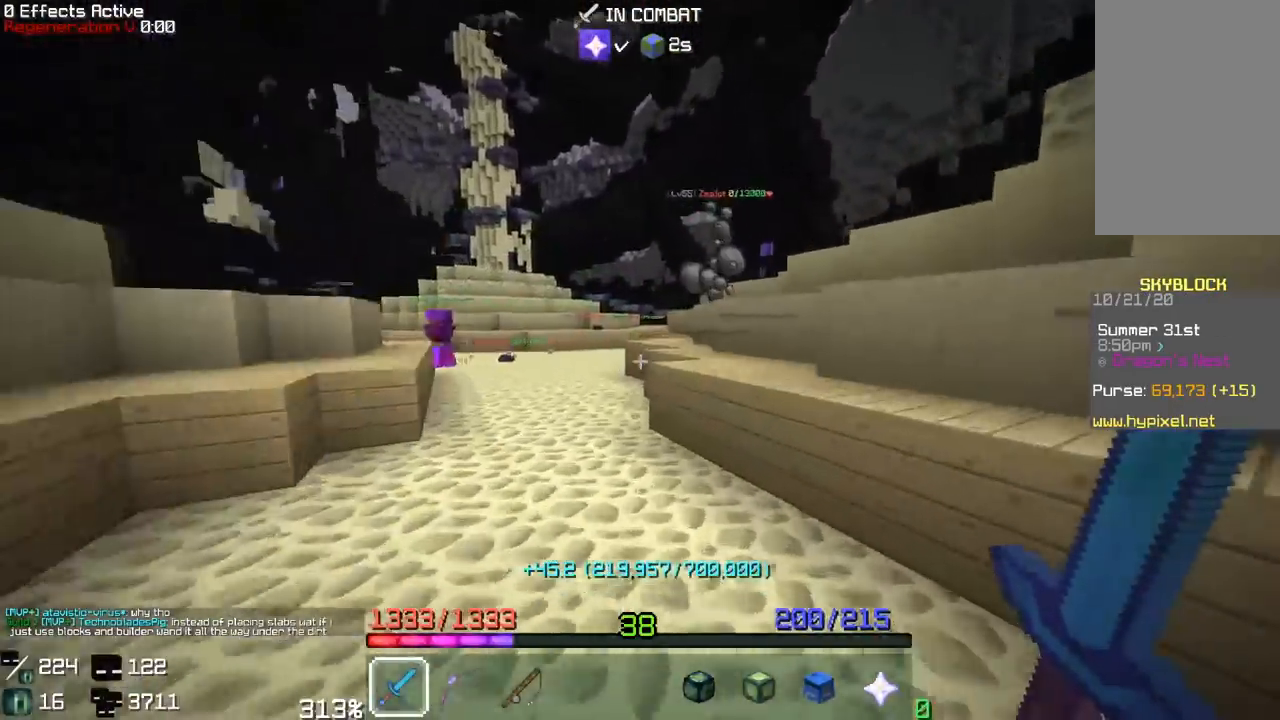
{"keys": ["a", "w"], "mouse": [], "events": []}
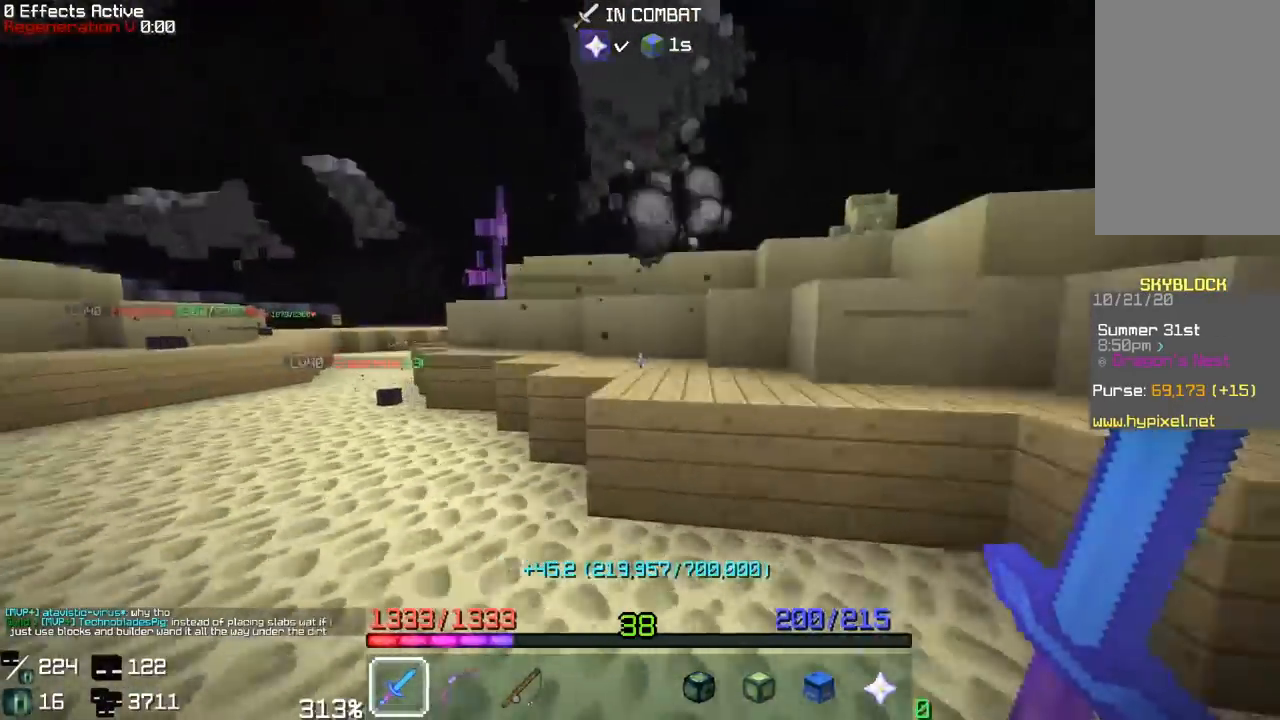
{"keys": ["w"], "mouse": [], "events": [[67, "space", "down"], [100, "a", "up"], [250, "w", "up"], [333, "space", "up"], [450, "w", "down"]]}
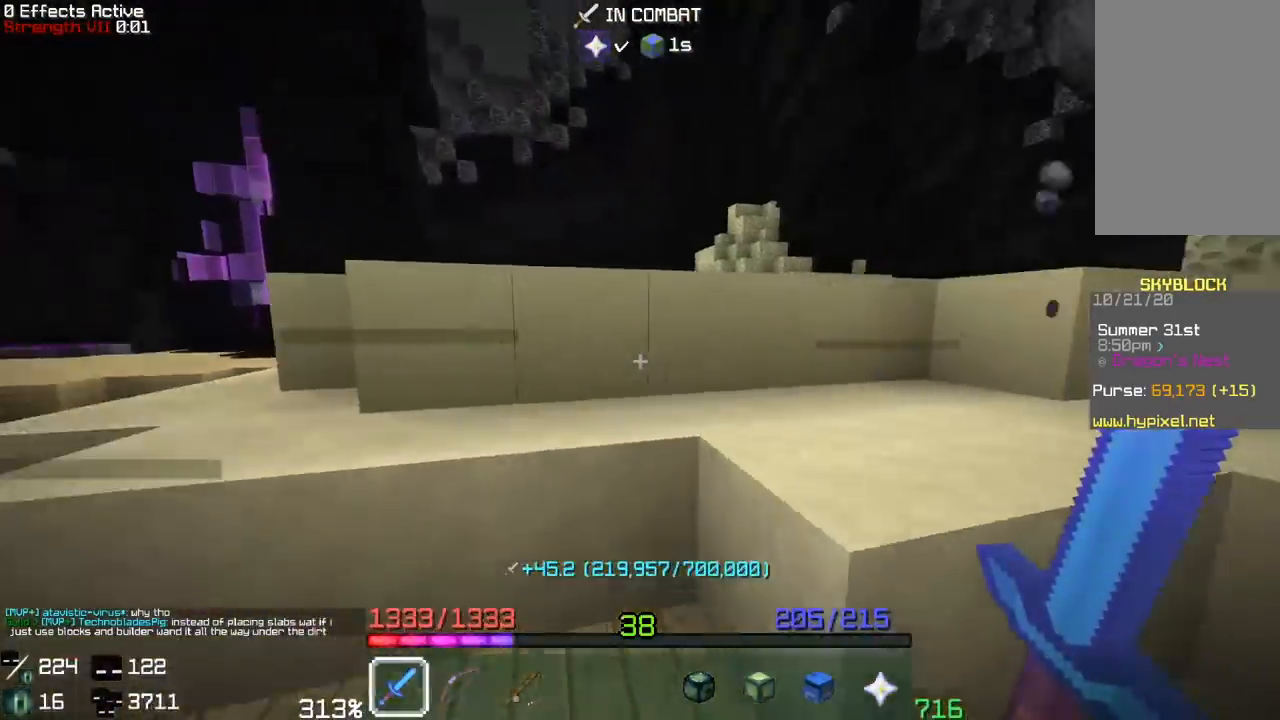
{"keys": ["space", "w"], "mouse": [], "events": [[17, "space", "down"], [367, "space", "up"], [450, "space", "down"]]}
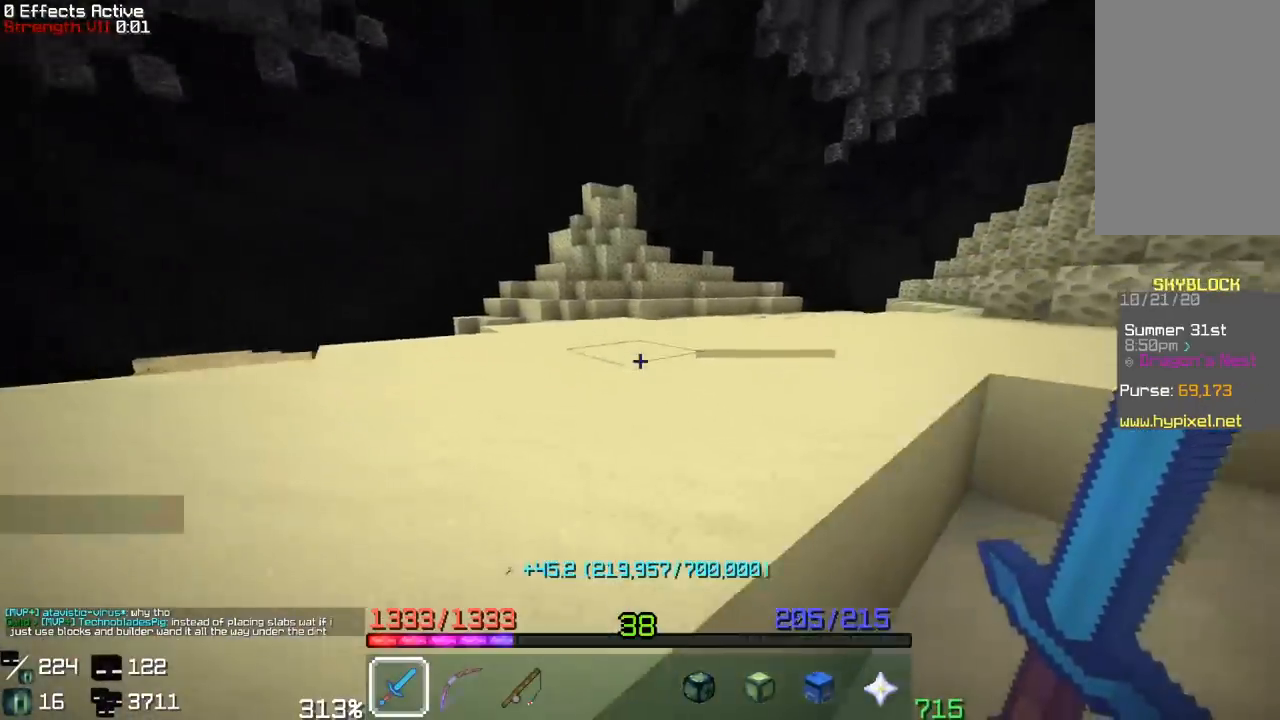
{"keys": ["w"], "mouse": [], "events": [[200, "space", "up"]]}
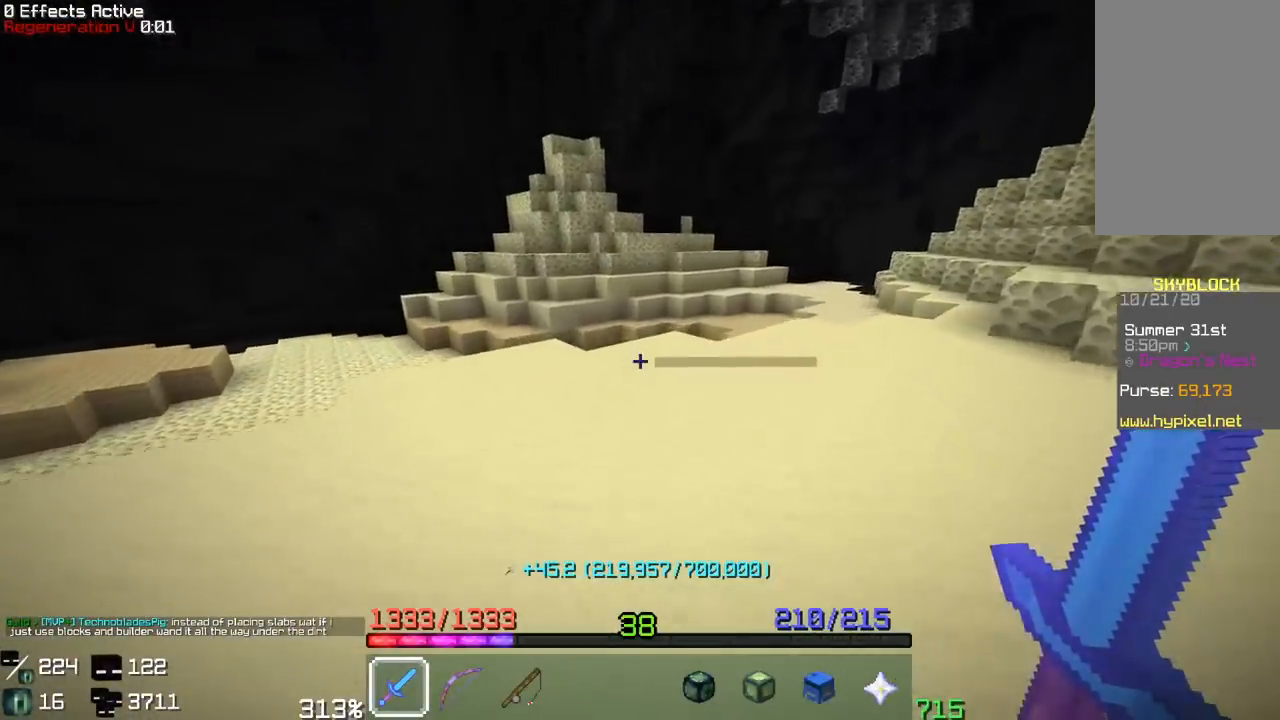
{"keys": ["a"], "mouse": [], "events": [[183, "d", "down"], [383, "d", "up"], [383, "w", "up"], [450, "a", "down"]]}
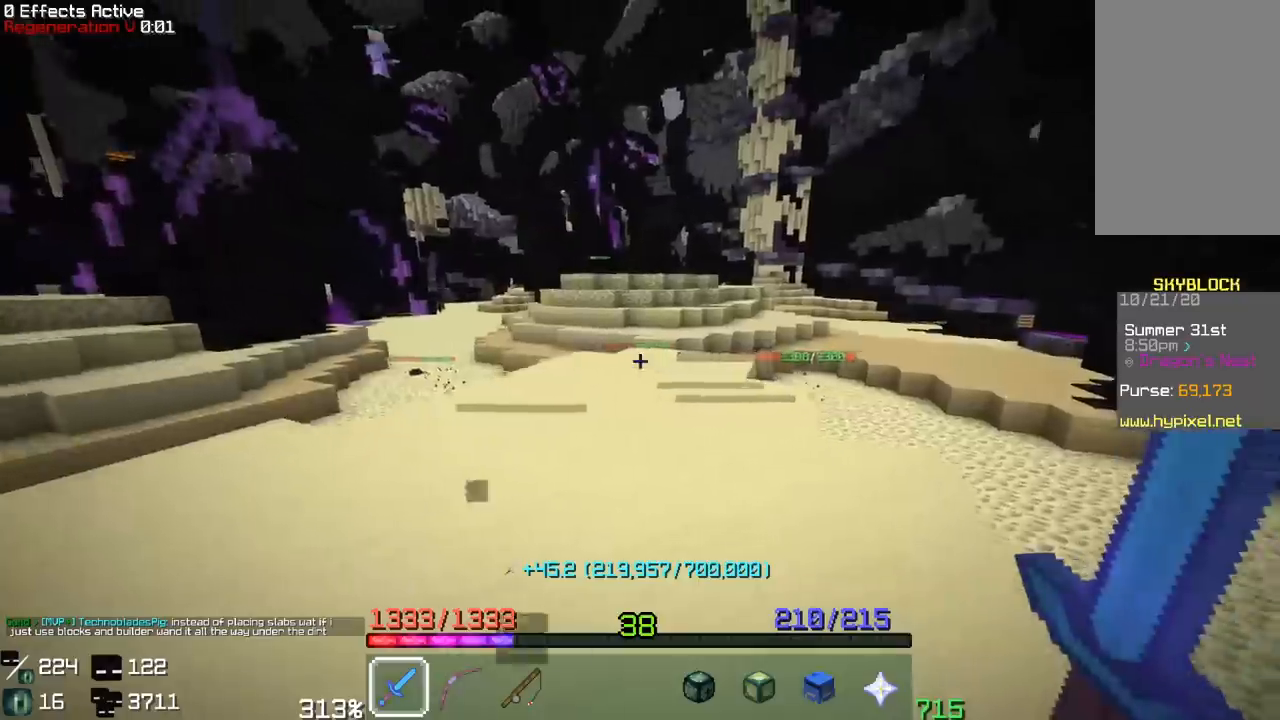
{"keys": ["w"], "mouse": [], "events": [[17, "w", "down"], [167, "a", "up"]]}
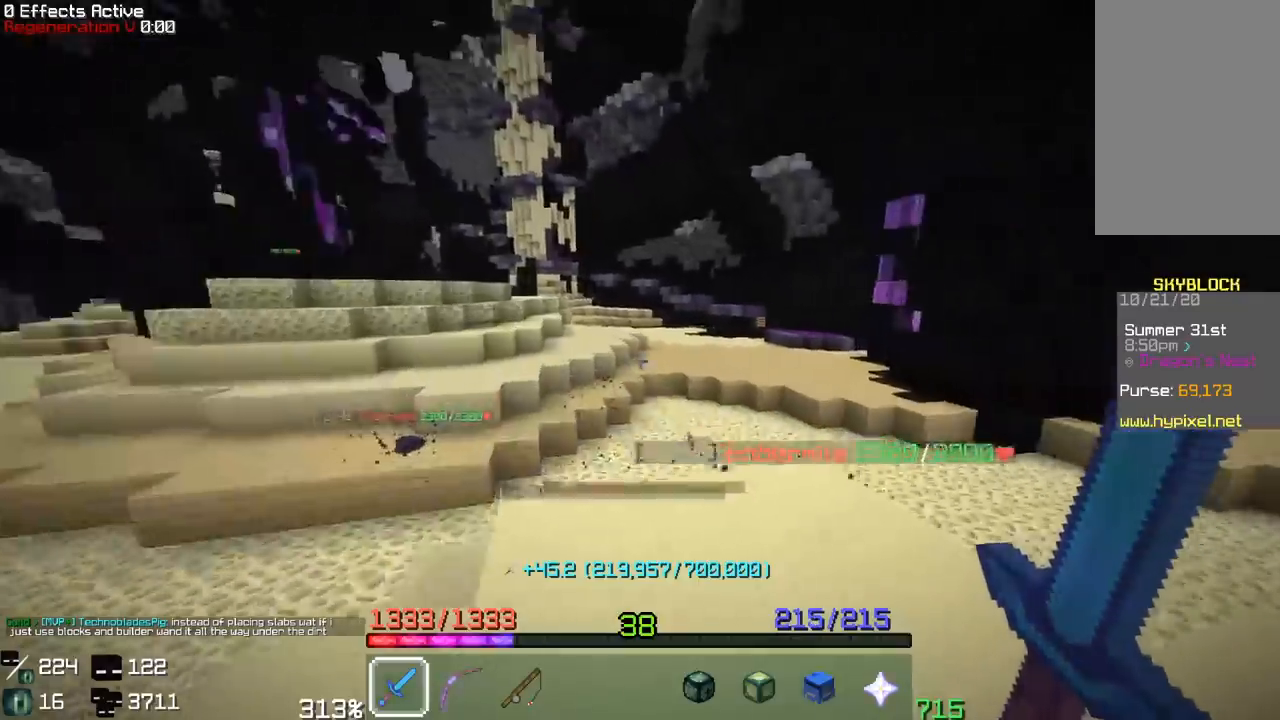
{"keys": ["space", "w"], "mouse": [], "events": [[250, "space", "down"]]}
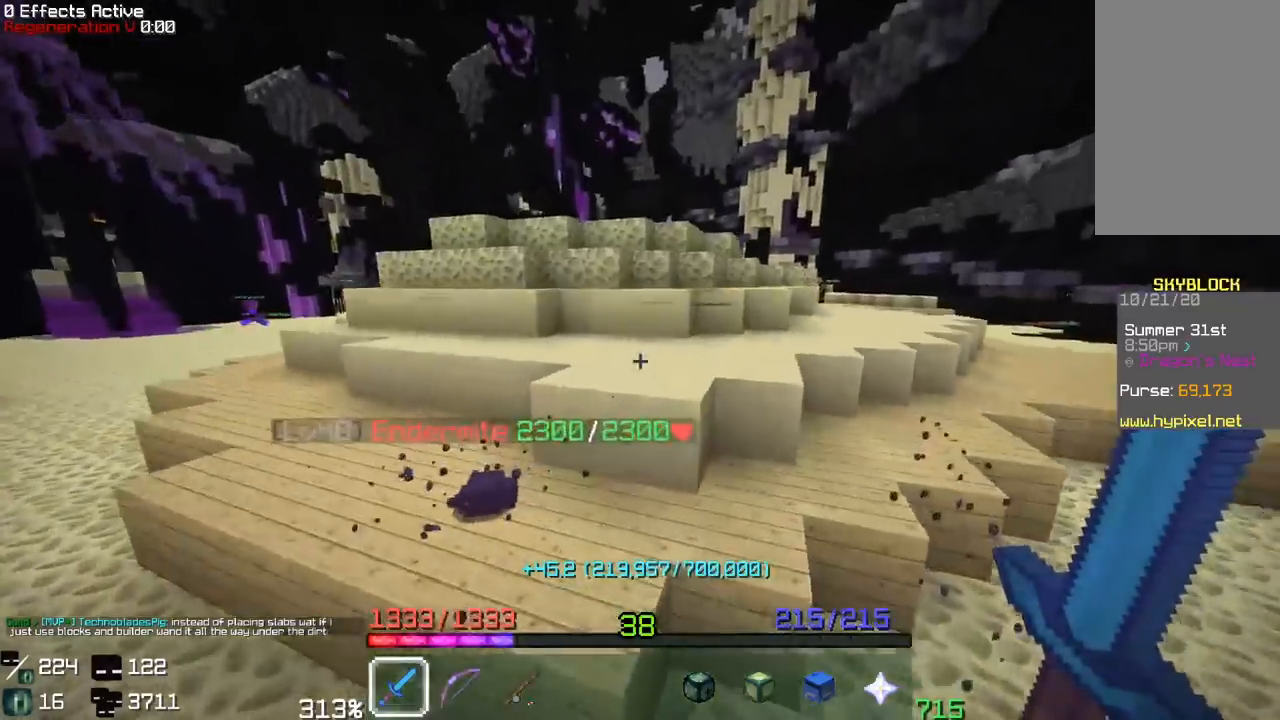
{"keys": ["w"], "mouse": [], "events": [[500, "space", "up"]]}
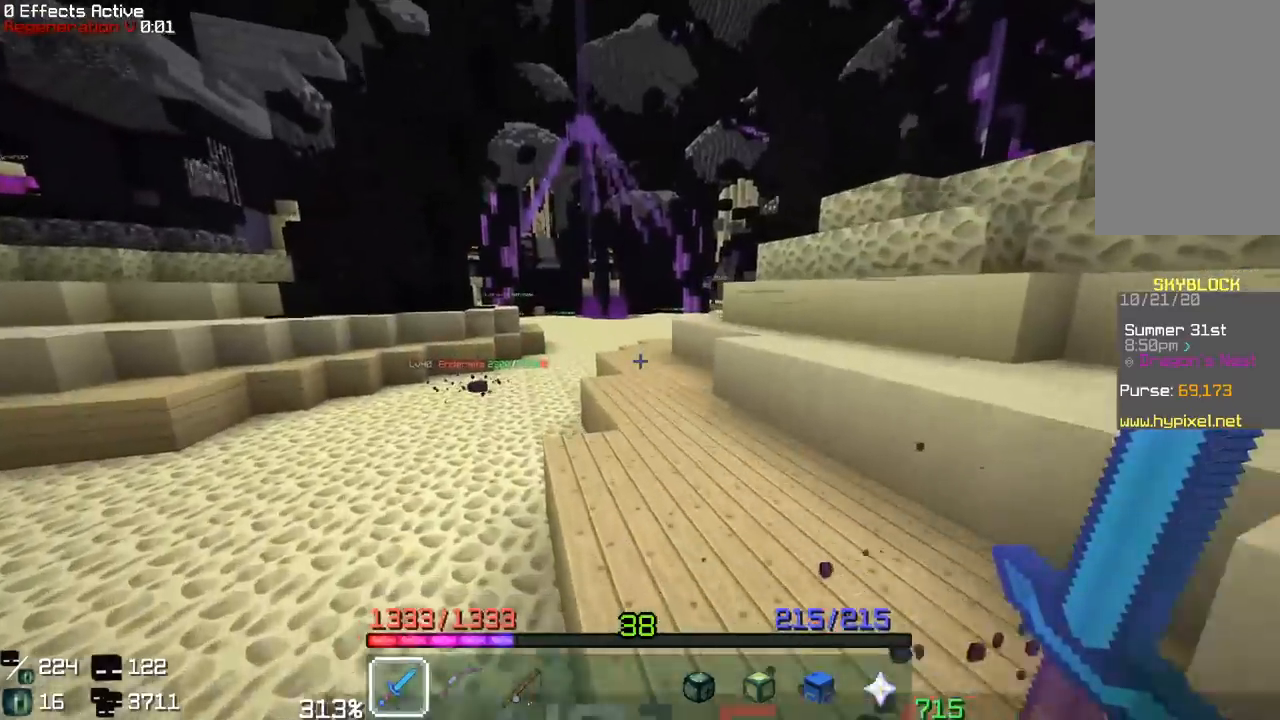
{"keys": ["w"], "mouse": [], "events": []}
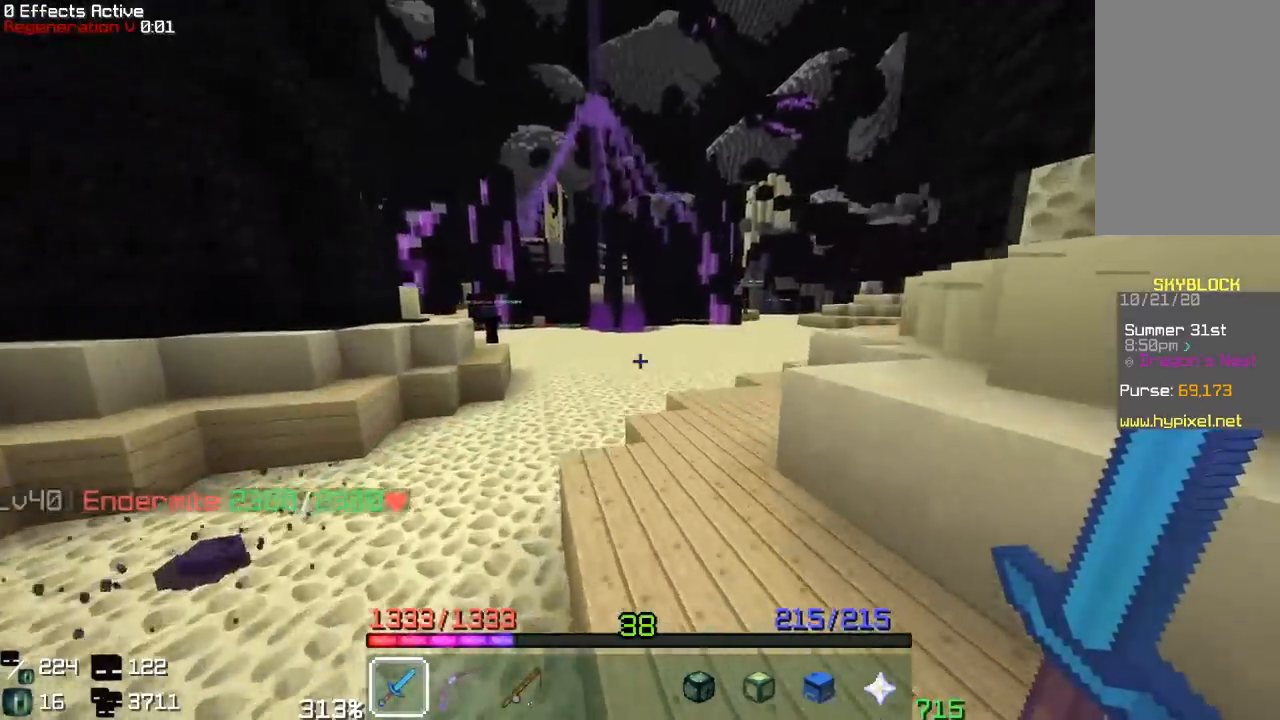
{"keys": ["a", "w"], "mouse": [], "events": [[333, "a", "down"]]}
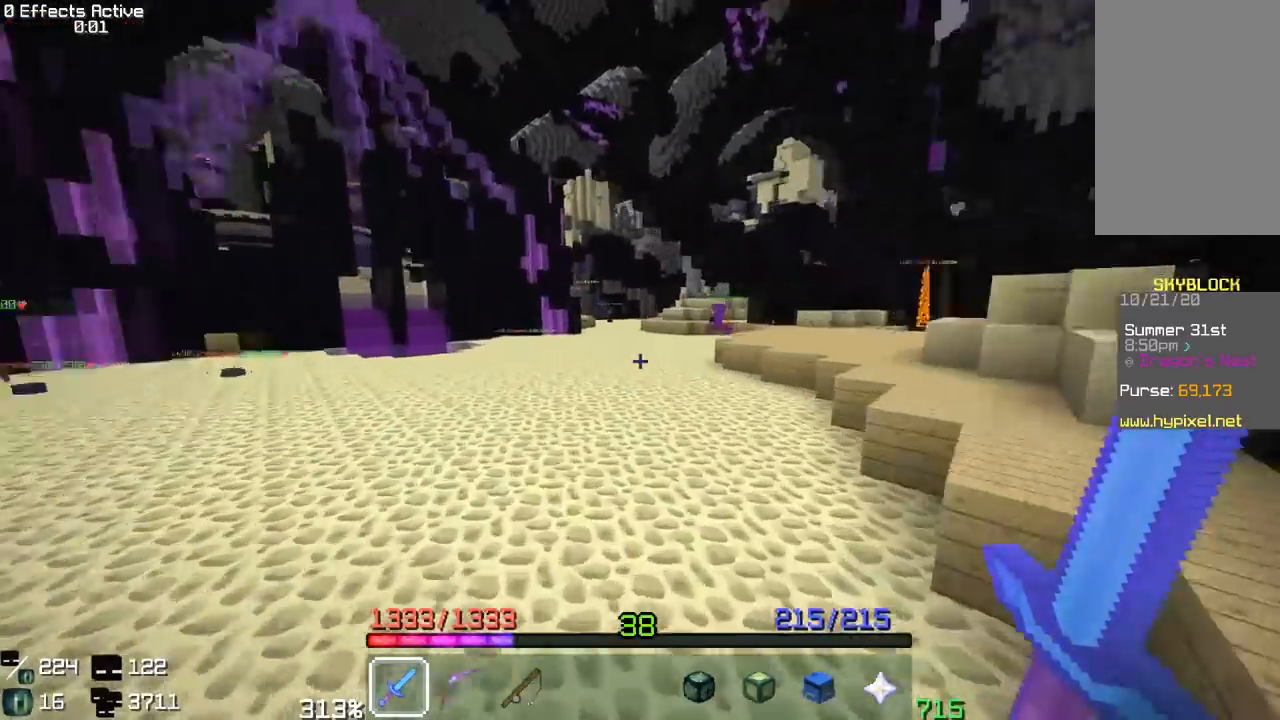
{"keys": ["w"], "mouse": [], "events": [[67, "a", "up"]]}
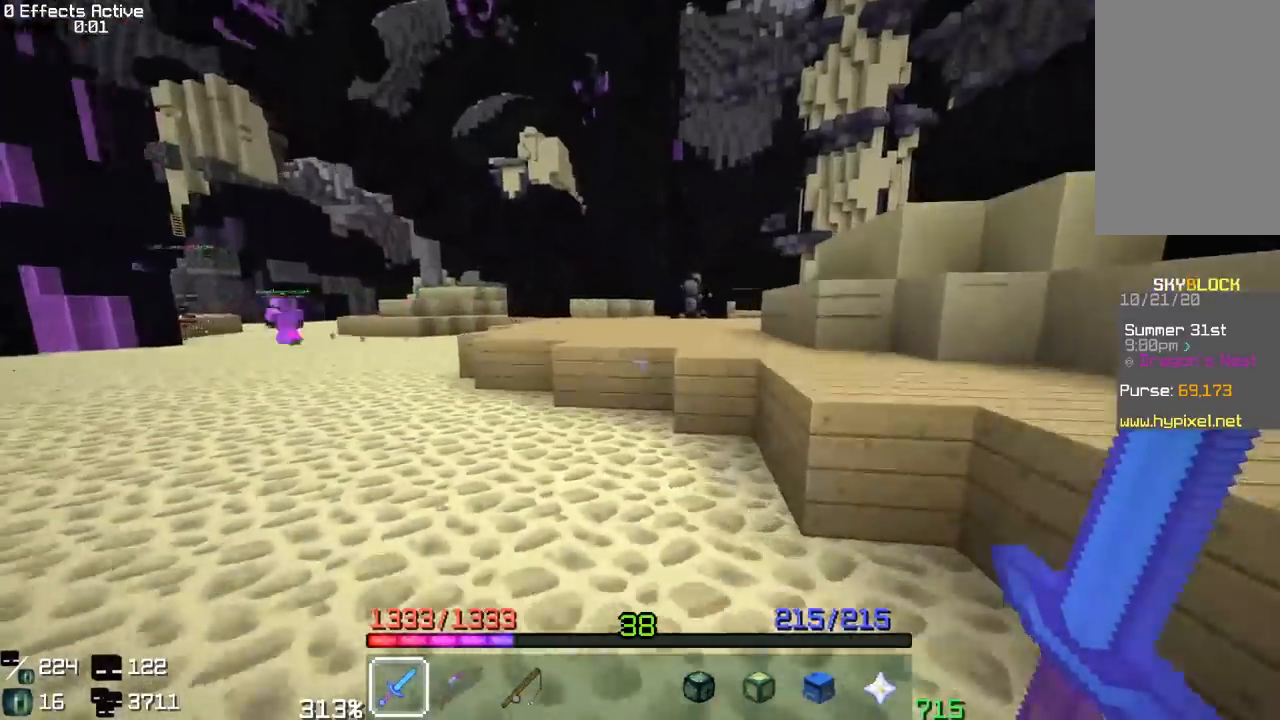
{"keys": ["w"], "mouse": [], "events": [[133, "space", "down"], [467, "space", "up"]]}
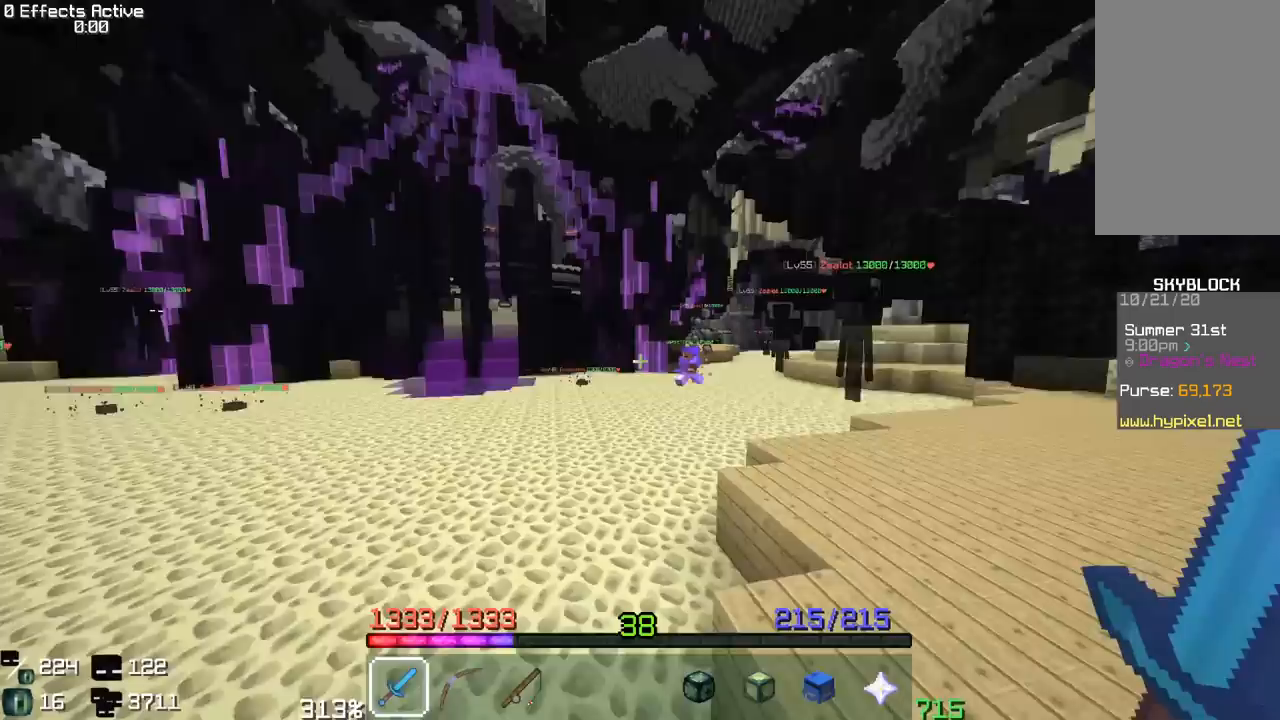
{"keys": ["w"], "mouse": [], "events": [[150, "mouse_left", "down"], [150, "w", "up"], [317, "mouse_left", "up"], [500, "w", "down"]]}
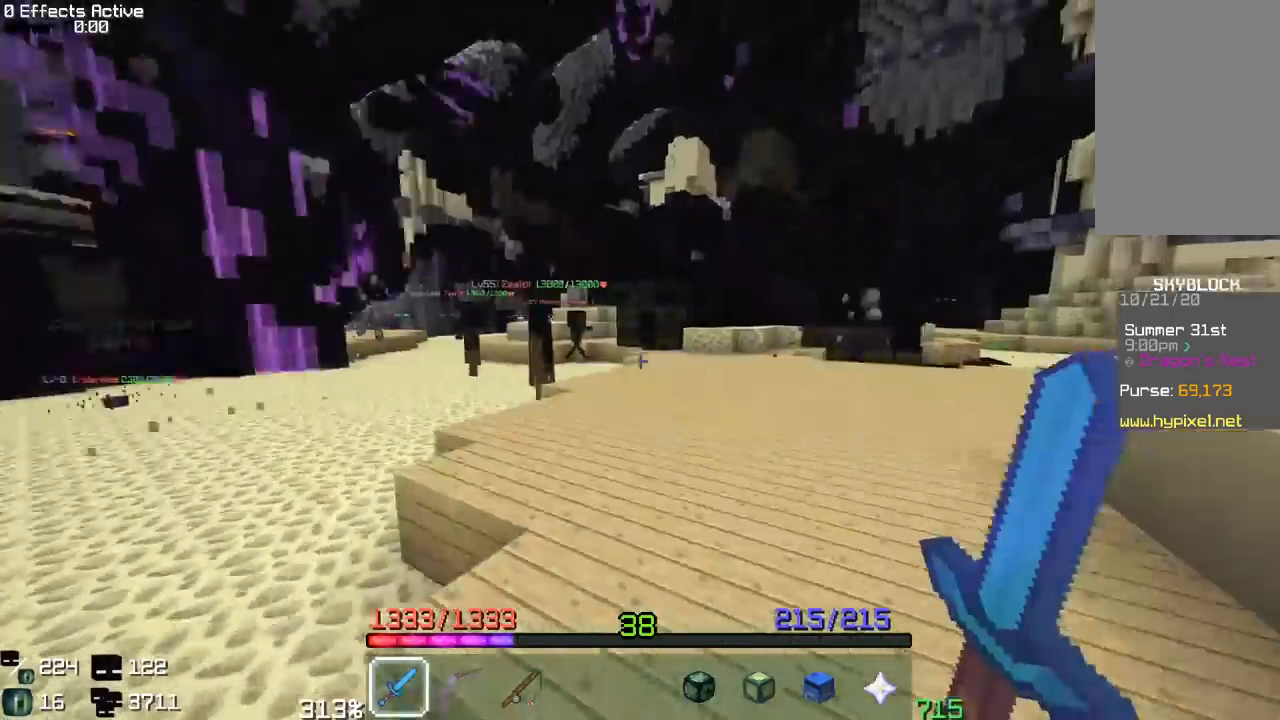
{"keys": ["w"], "mouse": [], "events": []}